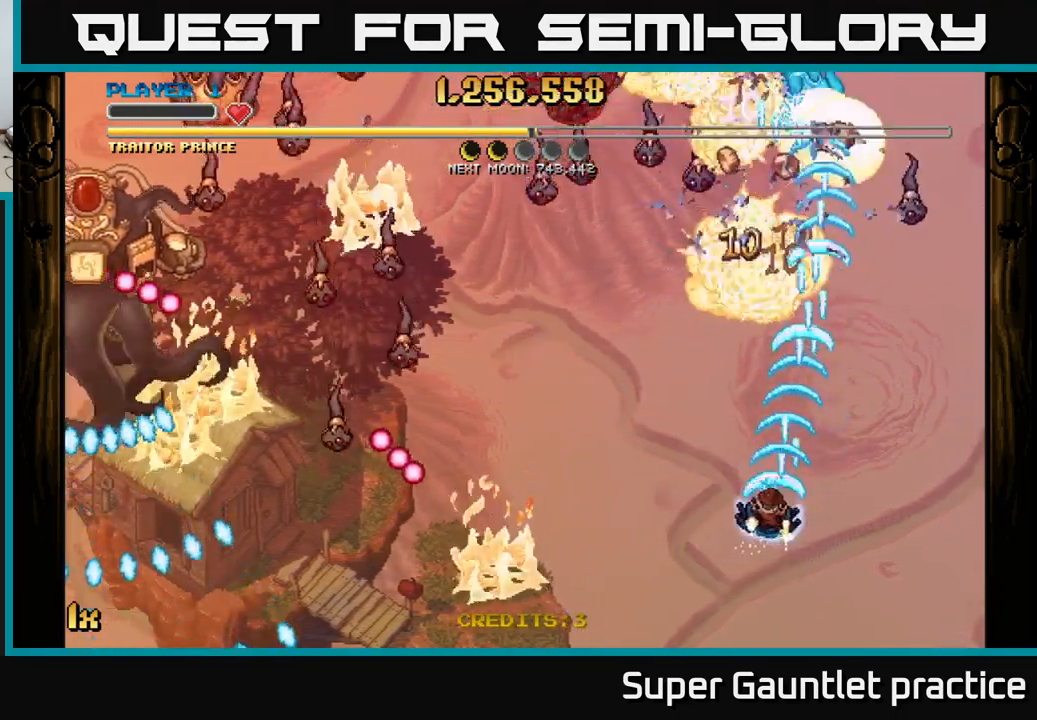
Gameplay with a controller (Xbox layout); each line is a JSON object with the inputs held at the frame after it. "events" lists button and stick changes between this image and that frame as [ms after this image, input, new state], when the widget could be followed in between. Not read: right_stick.
{"buttons": ["A"], "left_stick": "right", "events": [[83, "left_stick", "up-left"], [366, "left_stick", "right"]]}
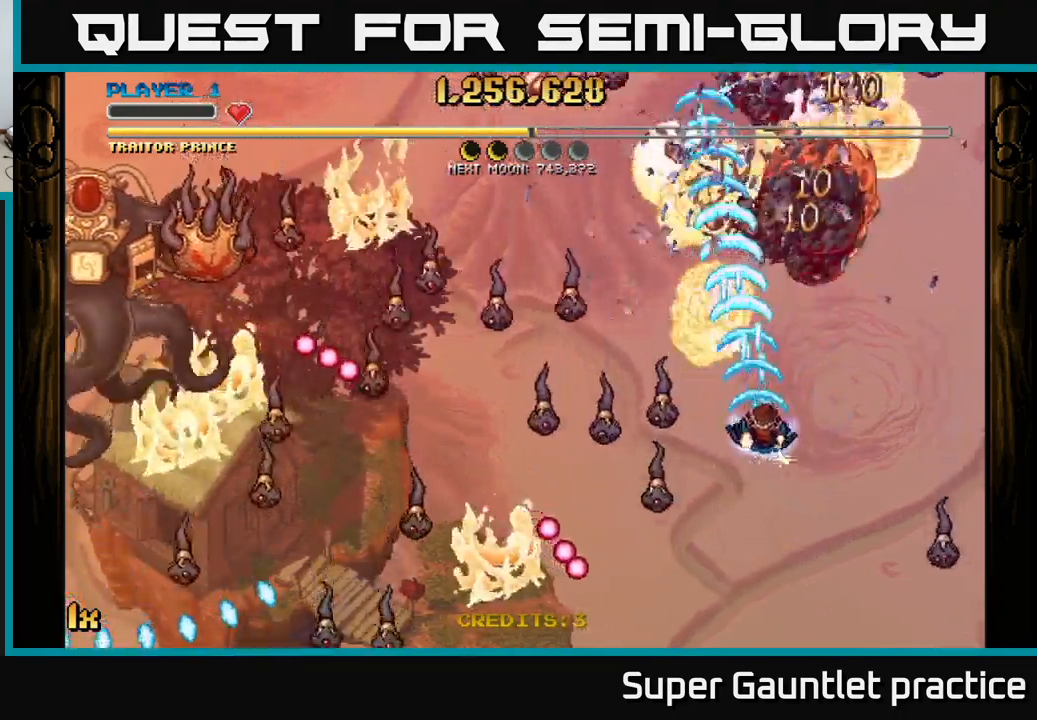
{"buttons": ["A"], "left_stick": "up", "events": [[233, "X", "down"], [233, "left_stick", "left"], [333, "X", "up"], [367, "left_stick", "up"]]}
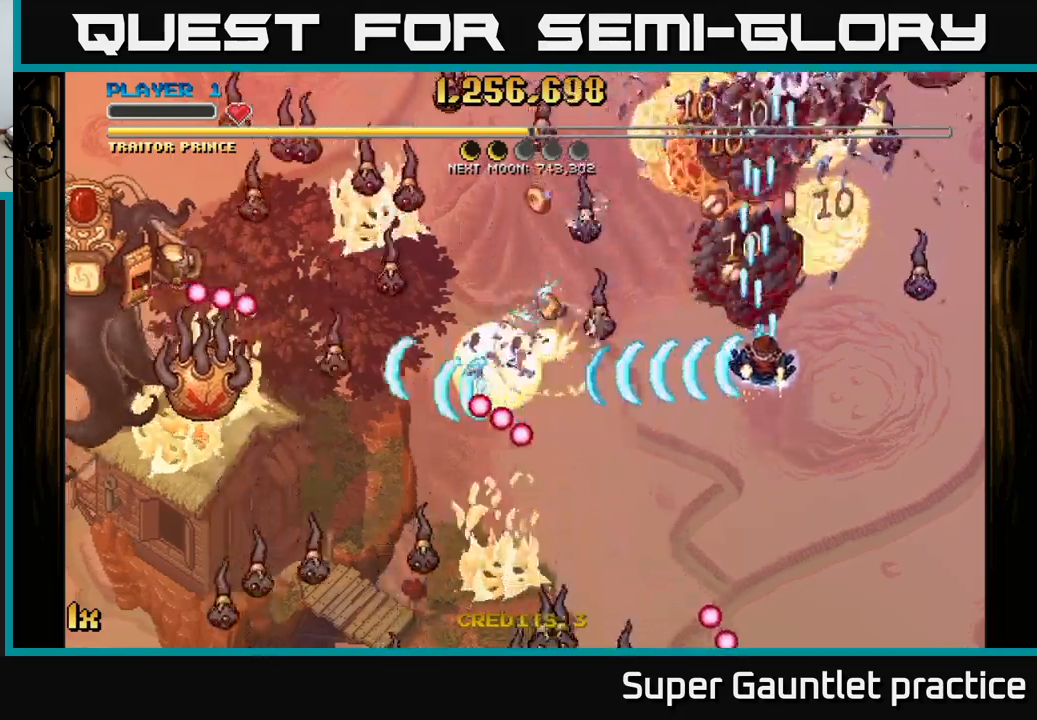
{"buttons": ["A"], "left_stick": "down", "events": [[117, "X", "down"], [200, "X", "up"], [250, "left_stick", "left"], [367, "left_stick", "down"]]}
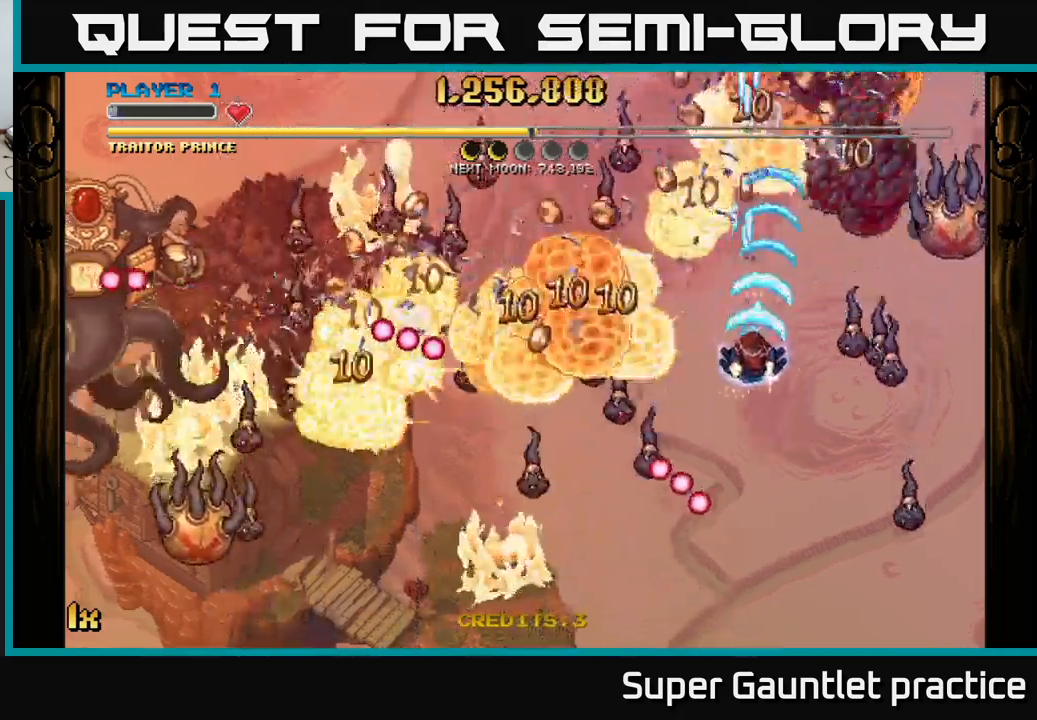
{"buttons": ["A", "X"], "left_stick": "right", "events": [[83, "left_stick", "center"], [200, "left_stick", "down-left"], [317, "left_stick", "right"], [367, "X", "down"]]}
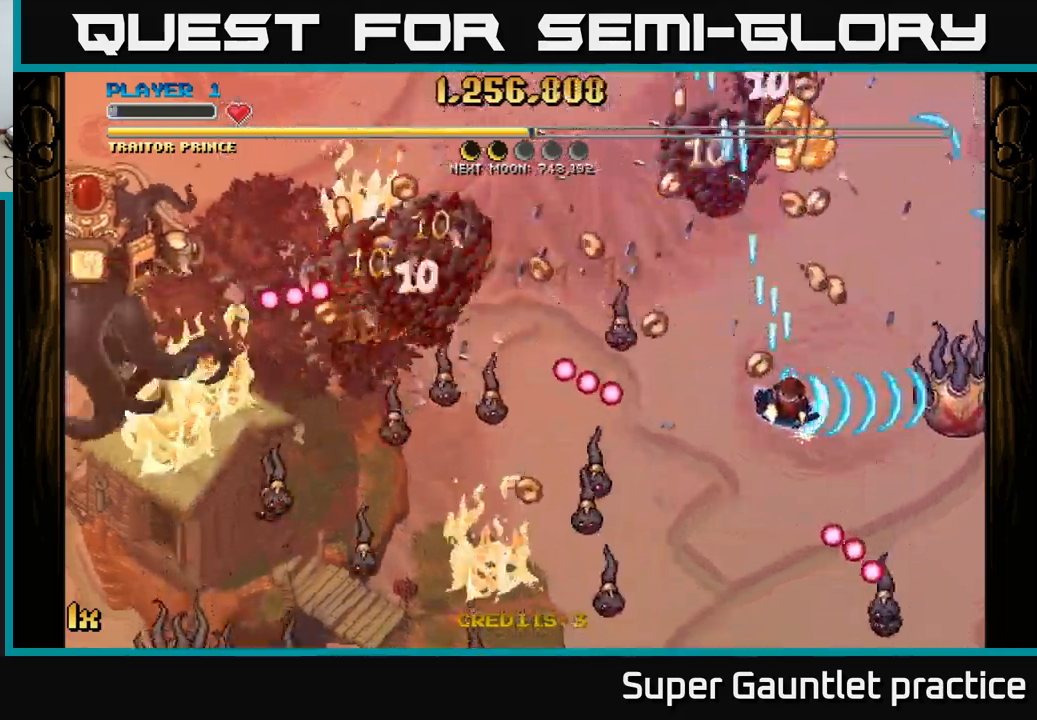
{"buttons": ["A"], "left_stick": "down", "events": [[17, "left_stick", "down-right"], [33, "X", "up"], [383, "left_stick", "down"]]}
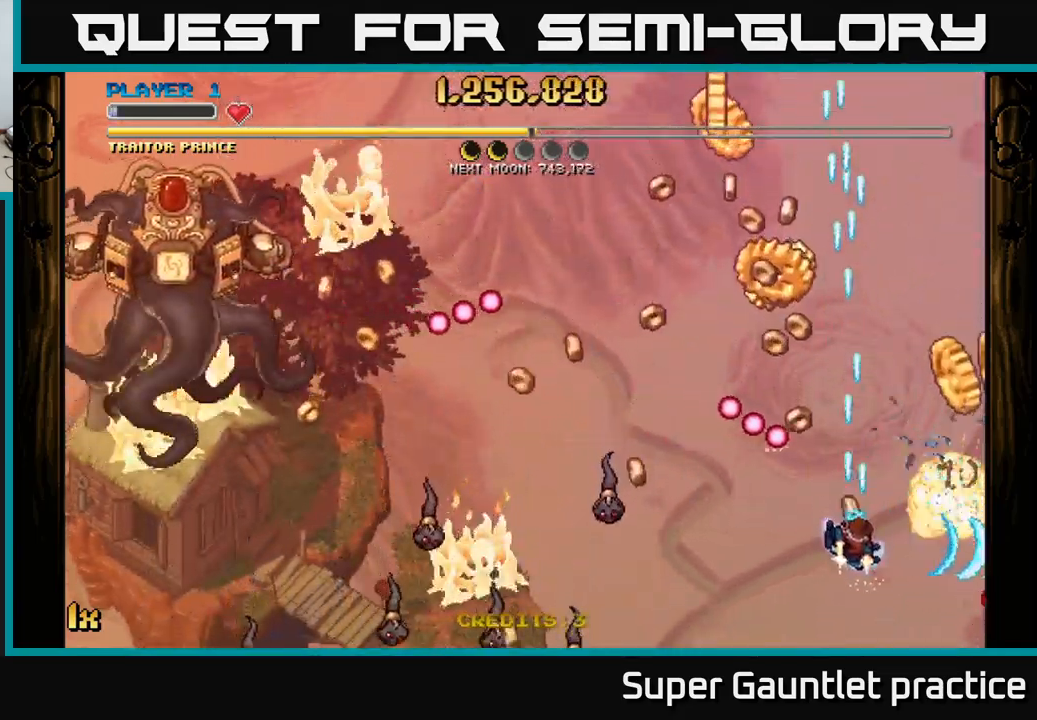
{"buttons": ["A"], "left_stick": "up", "events": [[217, "X", "down"], [217, "left_stick", "up-left"], [283, "X", "up"], [350, "left_stick", "up"]]}
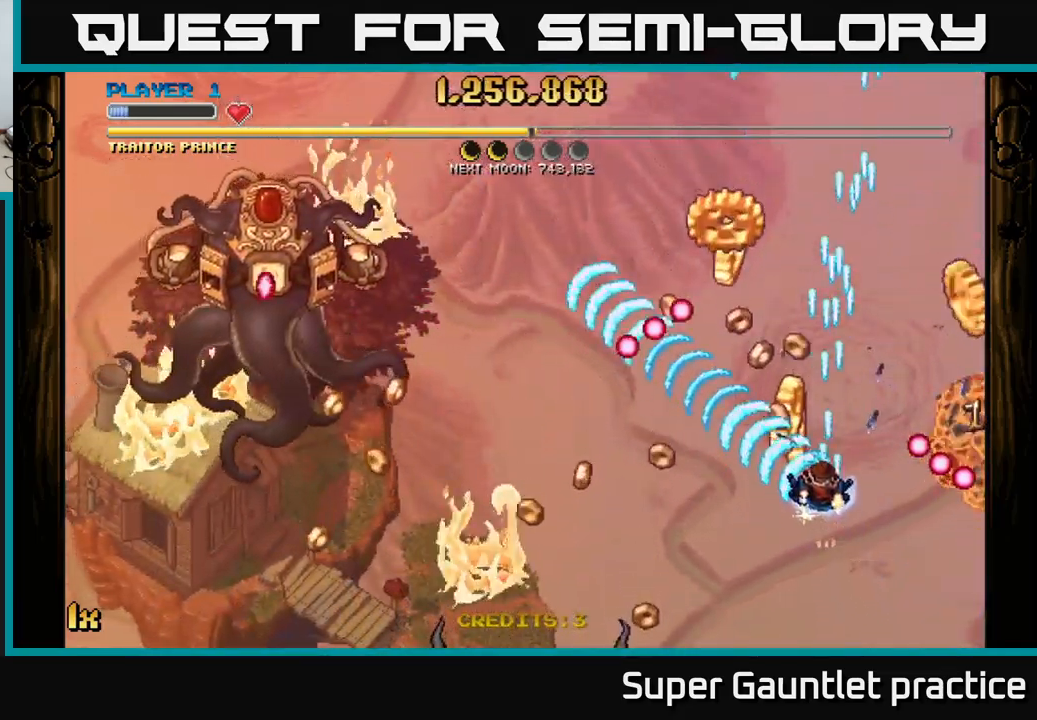
{"buttons": ["A"], "left_stick": "right", "events": [[200, "left_stick", "right"], [217, "X", "down"], [300, "X", "up"]]}
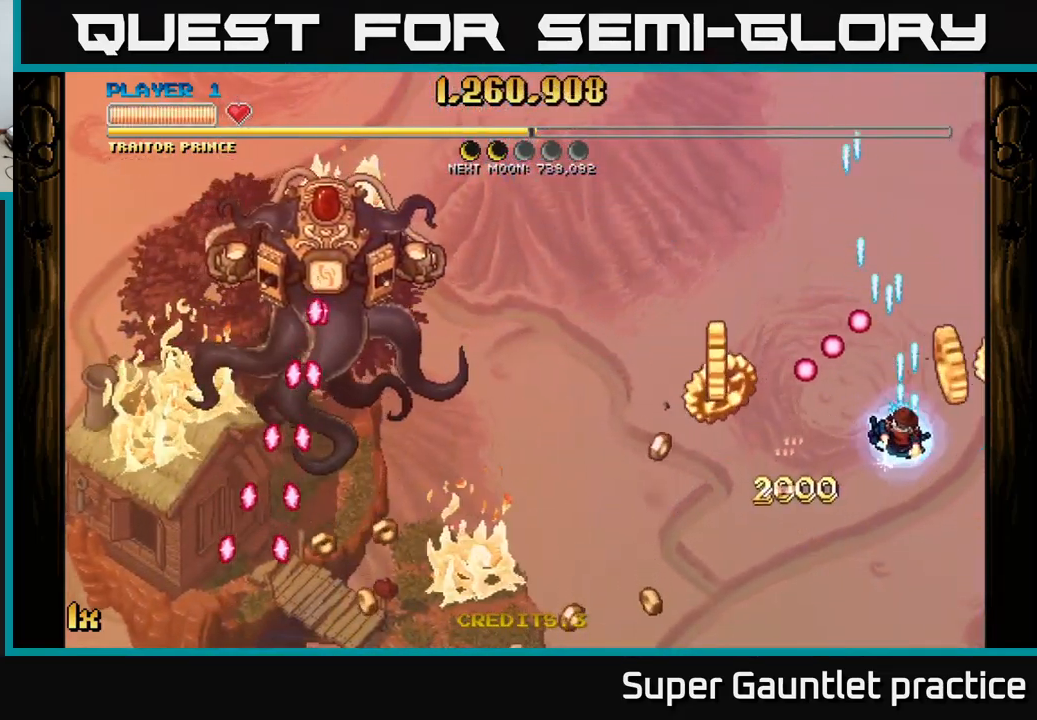
{"buttons": ["A"], "left_stick": "down-left", "events": [[17, "left_stick", "left"], [133, "left_stick", "down-left"]]}
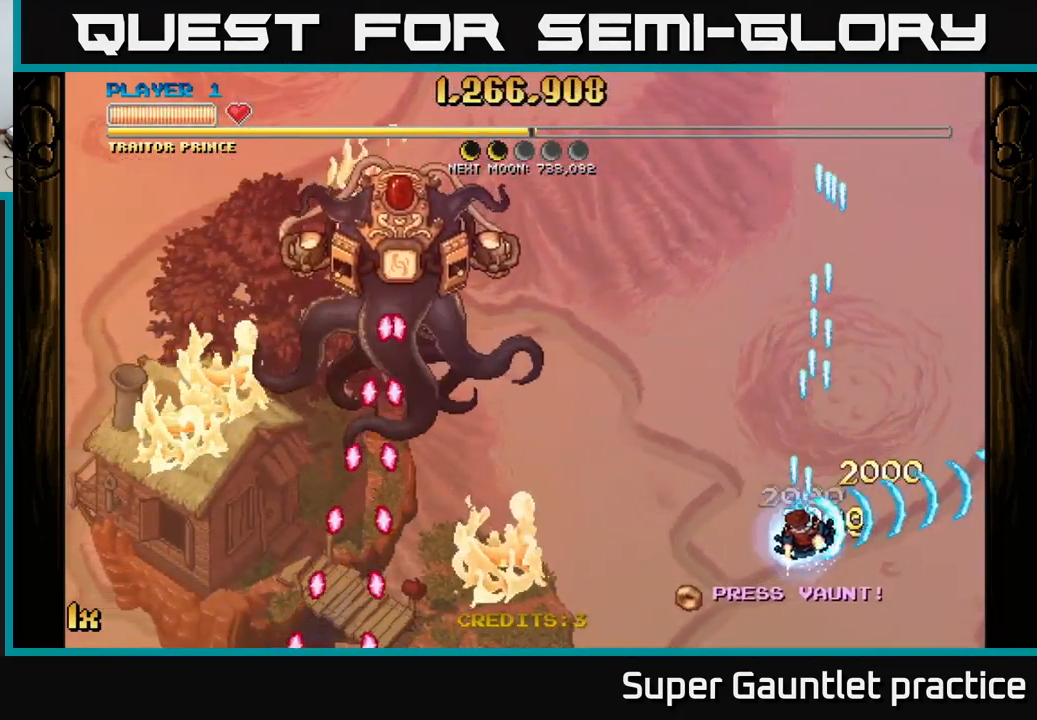
{"buttons": ["A"], "left_stick": "down", "events": [[100, "left_stick", "up"], [117, "X", "down"], [350, "X", "up"], [500, "left_stick", "down"]]}
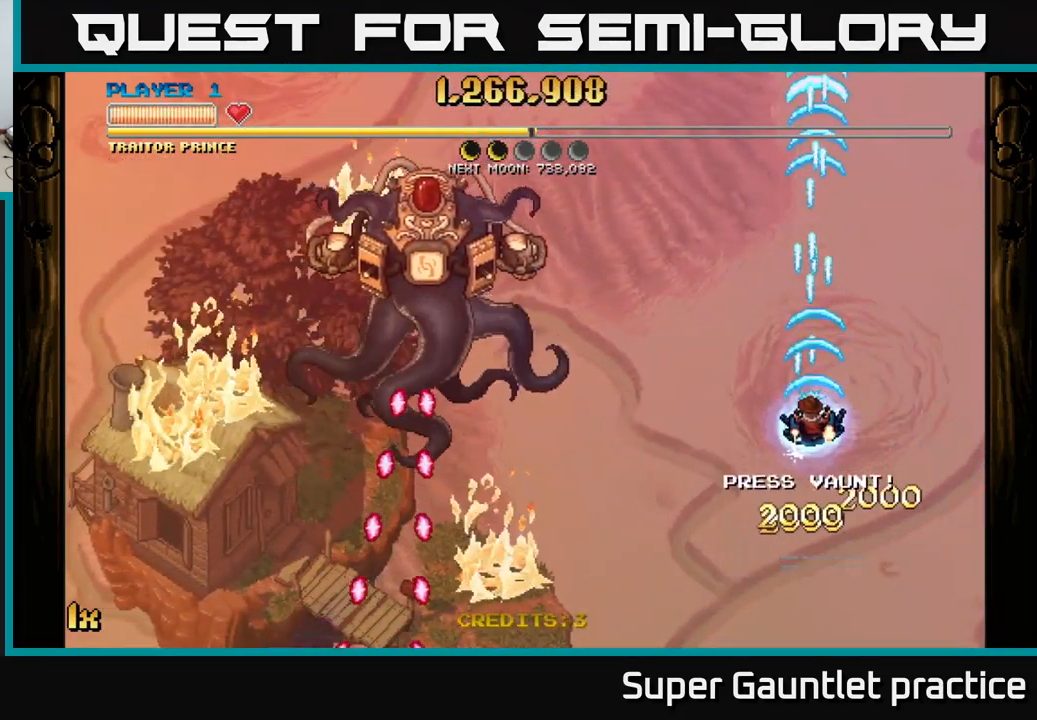
{"buttons": ["A", "X"], "left_stick": "up-left", "events": [[200, "A", "up"], [383, "A", "down"], [400, "X", "down"], [400, "left_stick", "up-left"]]}
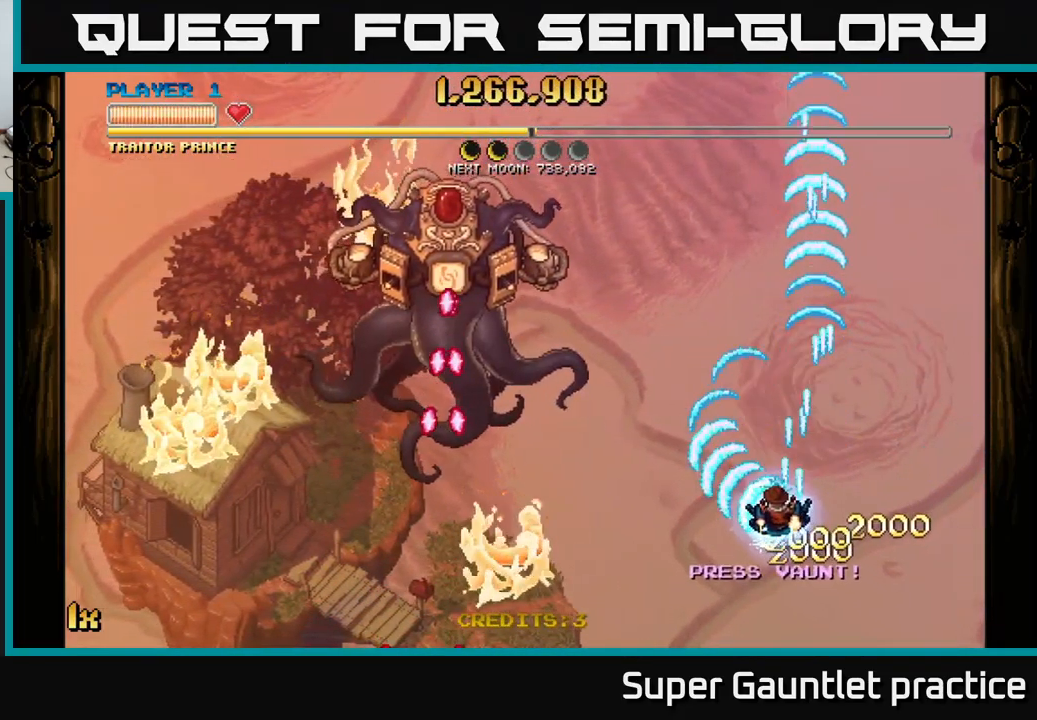
{"buttons": ["A"], "left_stick": "up-right", "events": [[33, "X", "up"], [183, "left_stick", "up-right"], [200, "X", "down"], [300, "X", "up"]]}
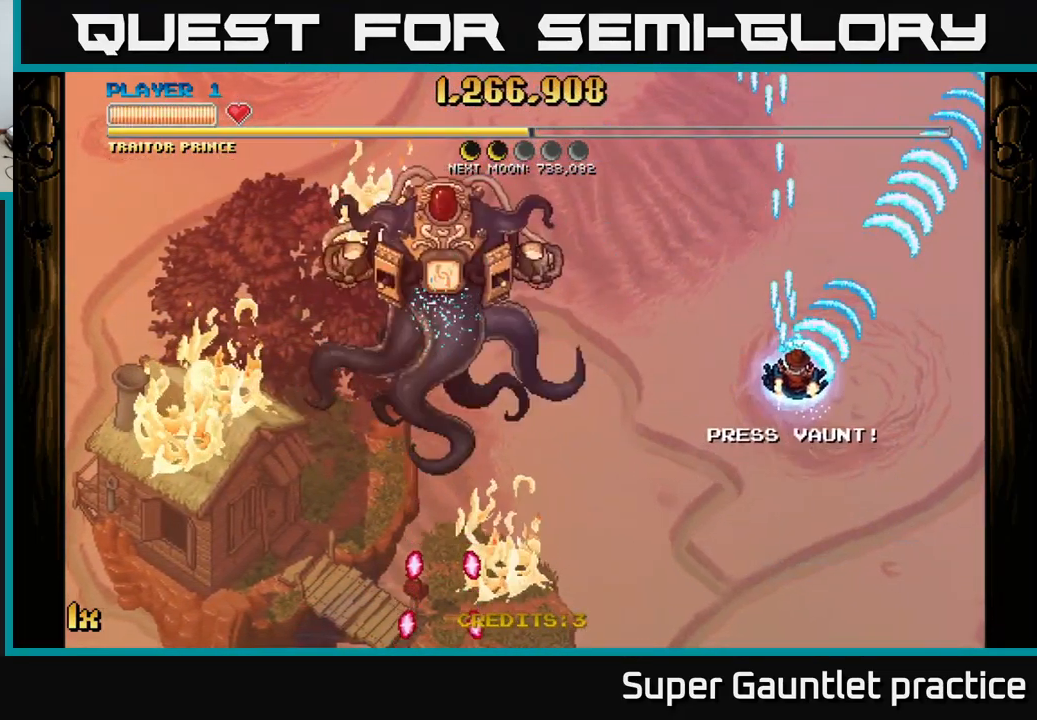
{"buttons": ["A", "X"], "left_stick": "up", "events": [[50, "A", "up"], [67, "left_stick", "down-right"], [133, "left_stick", "down"], [334, "A", "down"], [384, "left_stick", "up"], [400, "X", "down"]]}
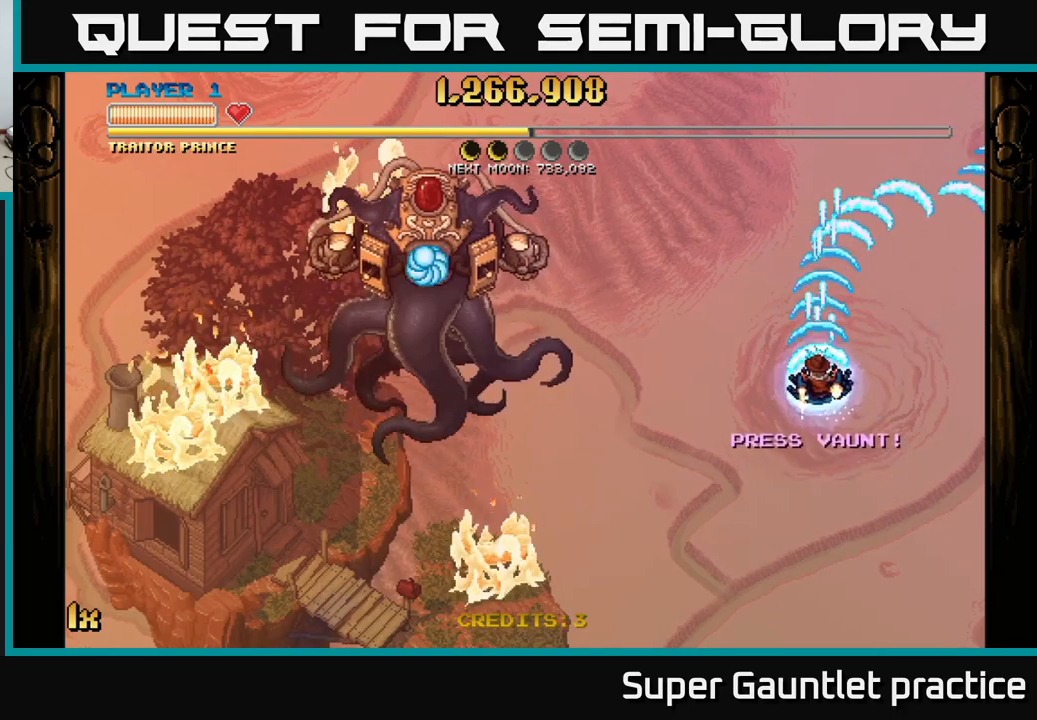
{"buttons": [], "left_stick": "down", "events": [[34, "X", "up"], [167, "left_stick", "down"], [250, "A", "up"]]}
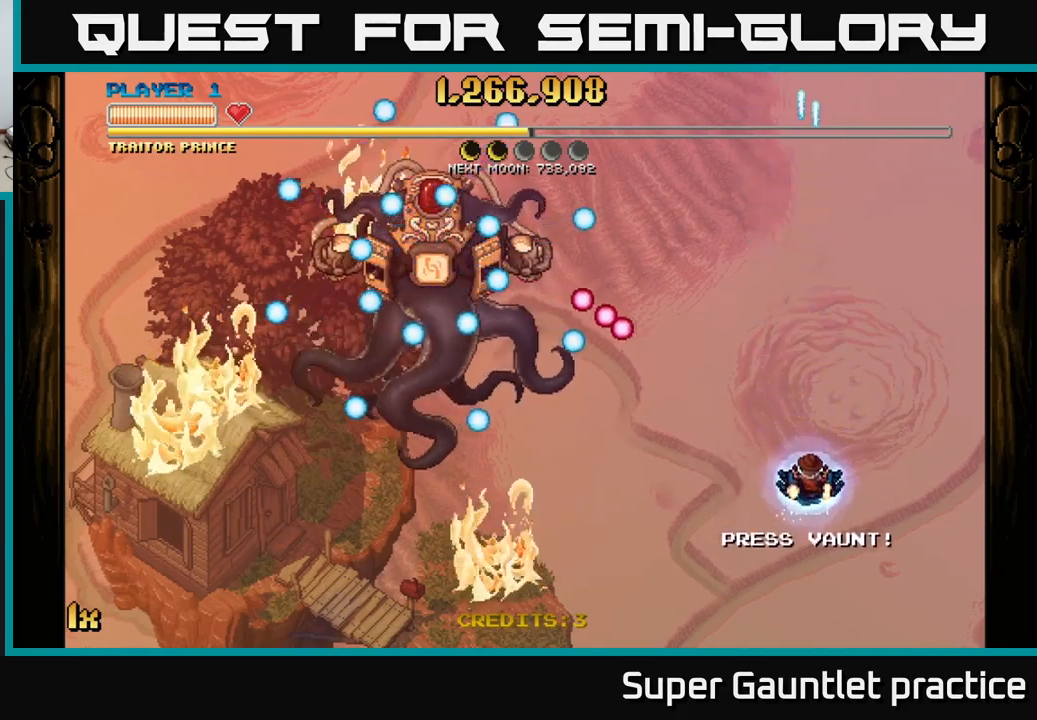
{"buttons": [], "left_stick": "up-left", "events": [[84, "left_stick", "down-right"], [217, "left_stick", "down"], [367, "left_stick", "left"], [434, "left_stick", "up-left"]]}
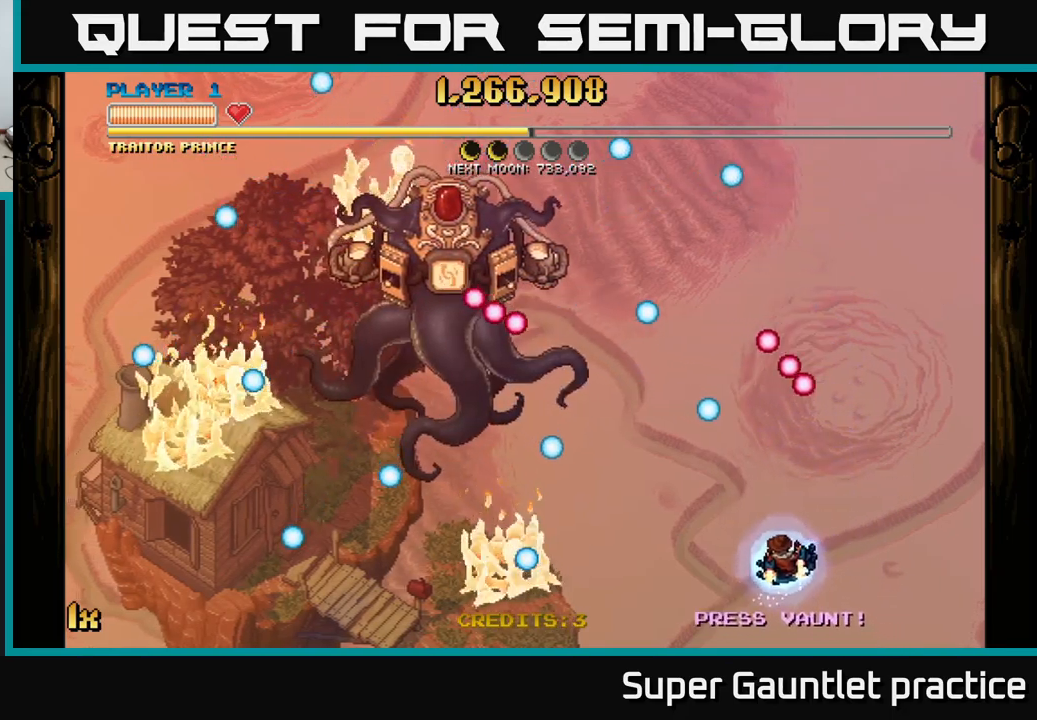
{"buttons": [], "left_stick": "left", "events": [[217, "left_stick", "center"], [300, "left_stick", "left"]]}
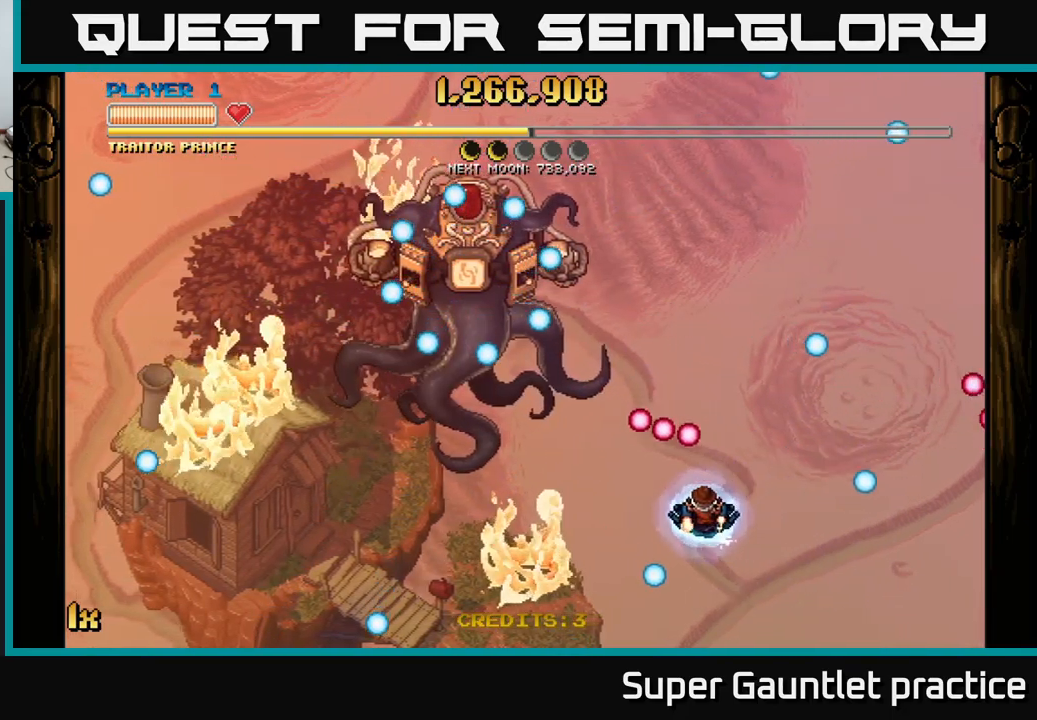
{"buttons": [], "left_stick": "down-left", "events": [[117, "left_stick", "down-left"]]}
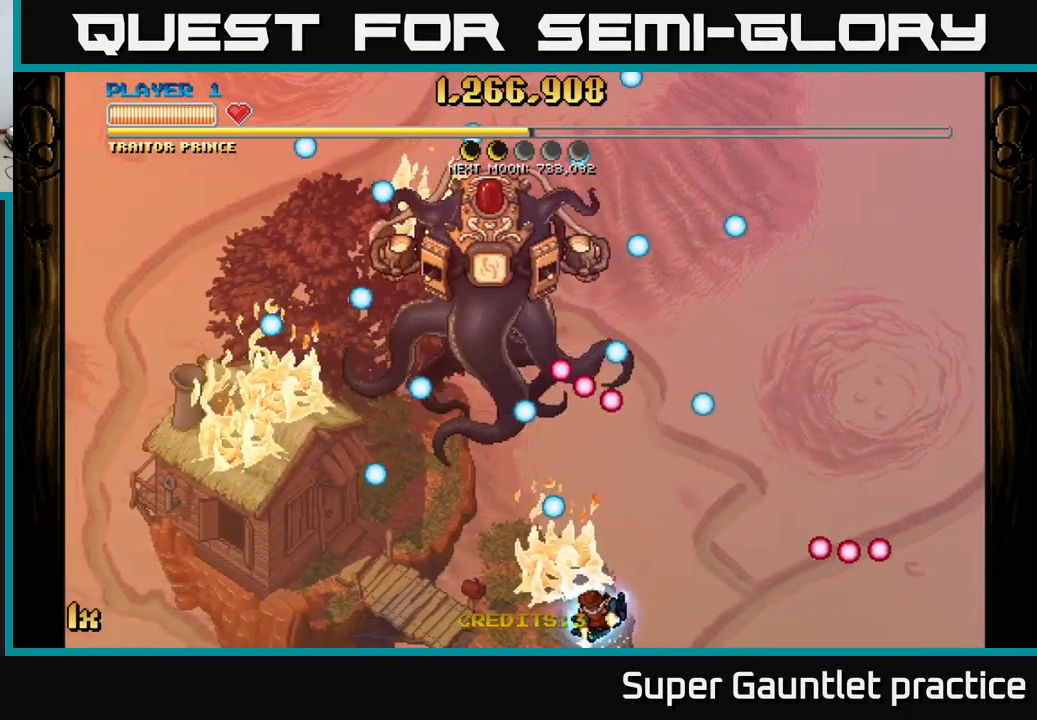
{"buttons": [], "left_stick": "center", "events": [[84, "left_stick", "left"], [350, "left_stick", "center"]]}
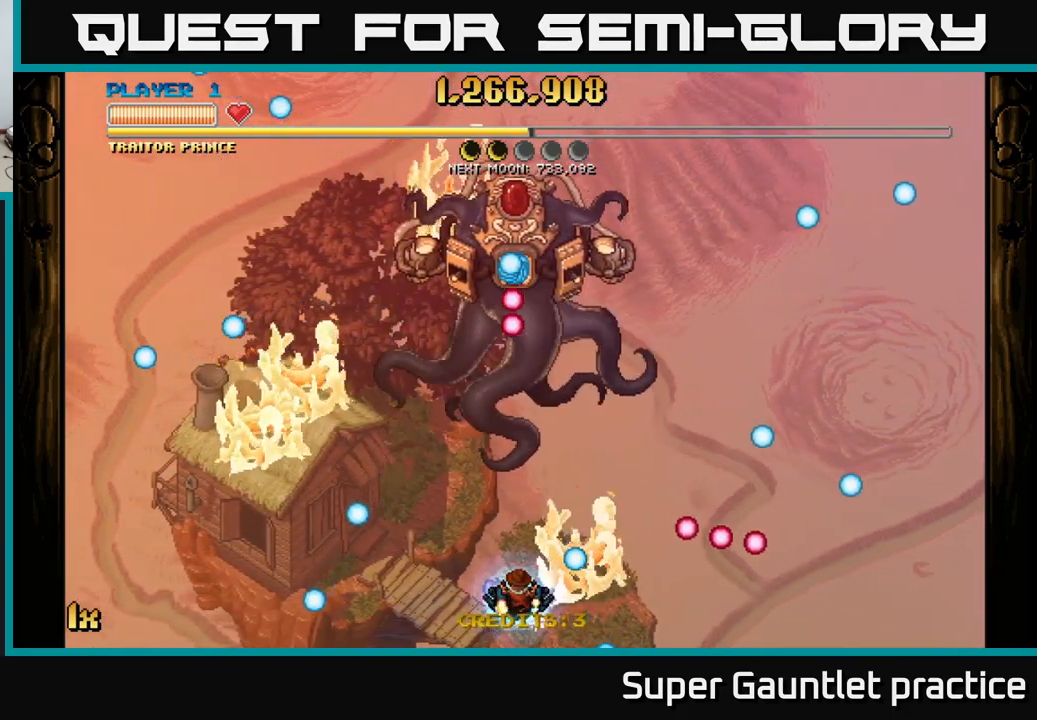
{"buttons": [], "left_stick": "left", "events": [[434, "left_stick", "left"]]}
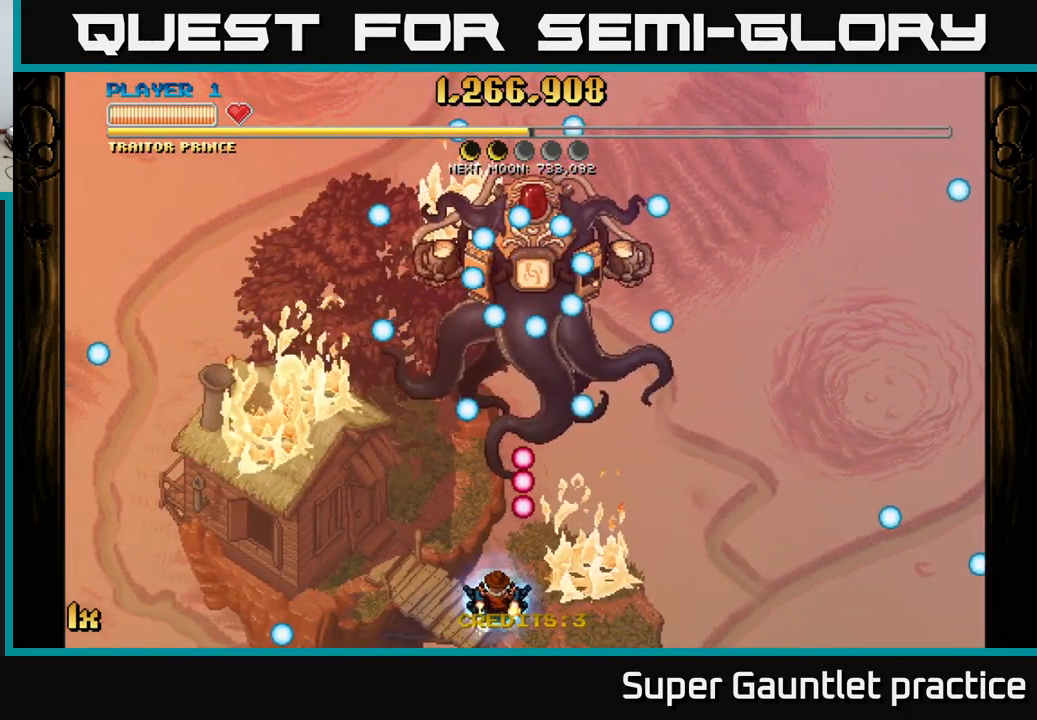
{"buttons": [], "left_stick": "center", "events": [[150, "left_stick", "center"]]}
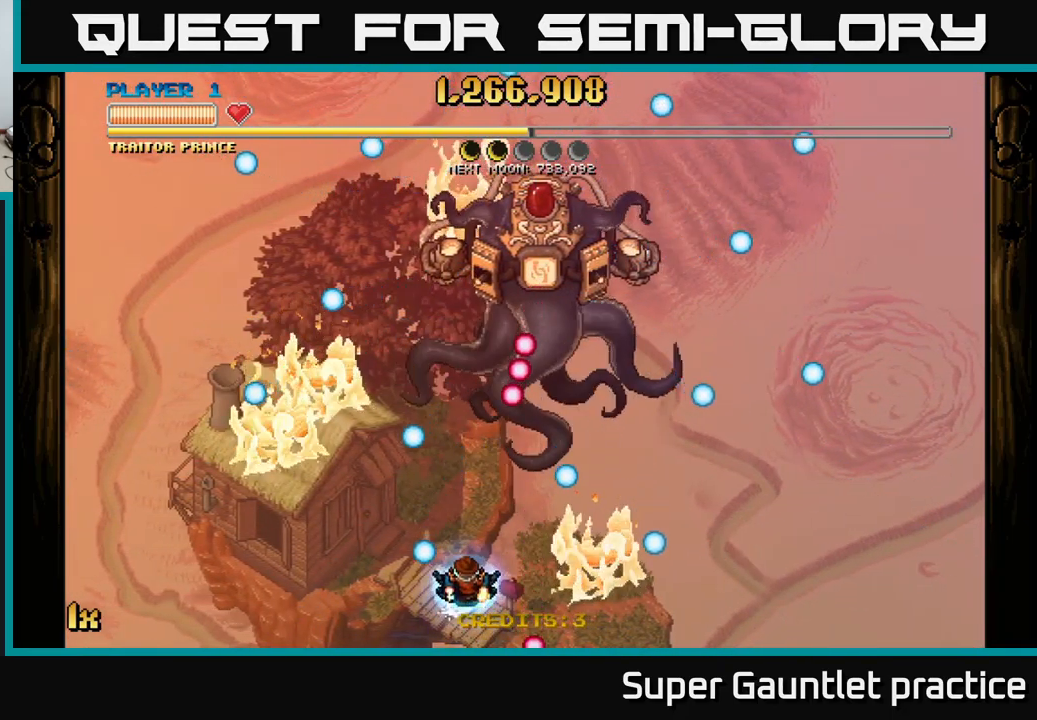
{"buttons": [], "left_stick": "center", "events": [[17, "left_stick", "up"], [167, "left_stick", "left"], [434, "left_stick", "center"]]}
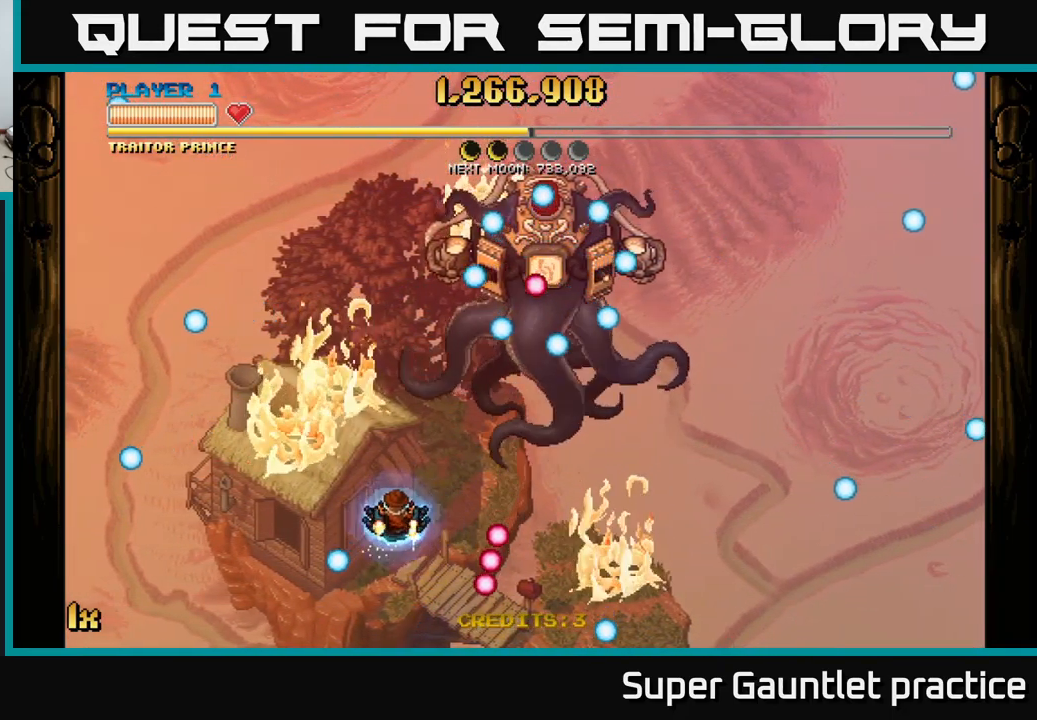
{"buttons": [], "left_stick": "down-right", "events": [[250, "left_stick", "down"], [467, "left_stick", "down-right"]]}
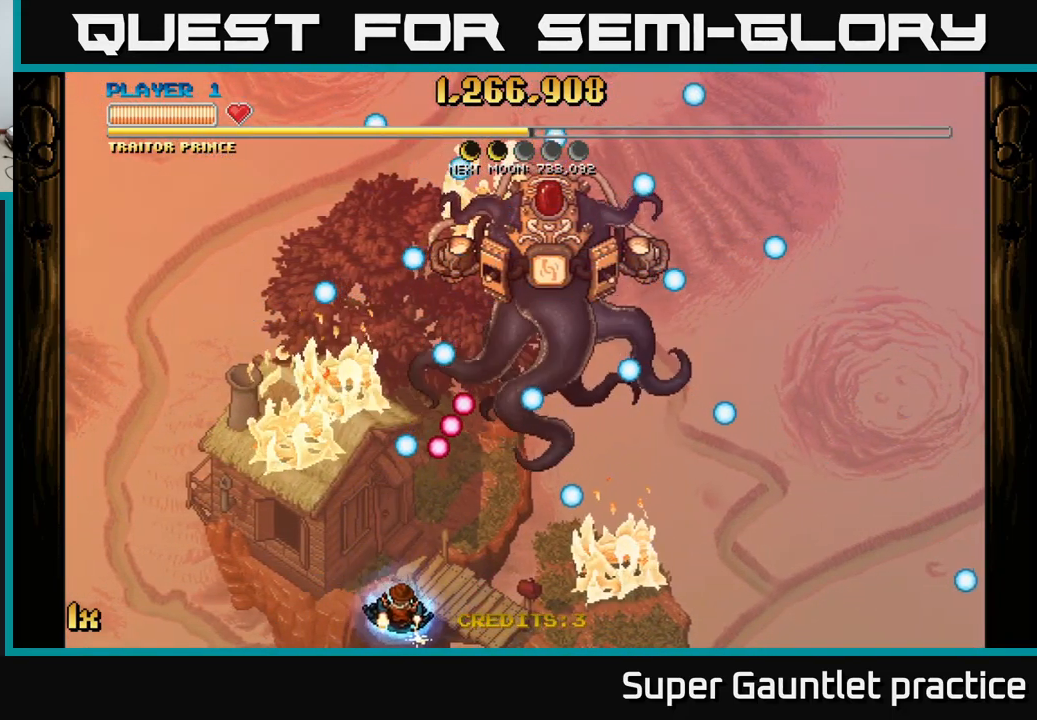
{"buttons": [], "left_stick": "left", "events": [[117, "left_stick", "center"], [234, "left_stick", "right"], [366, "left_stick", "center"], [416, "left_stick", "left"]]}
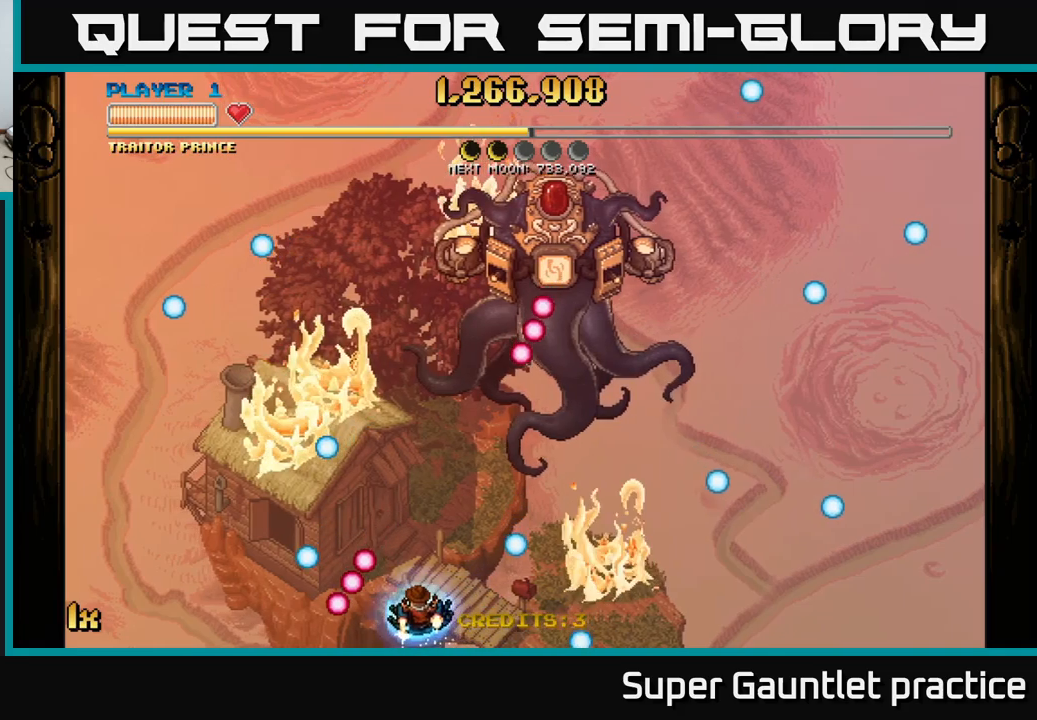
{"buttons": [], "left_stick": "down-right", "events": [[83, "left_stick", "up"], [200, "left_stick", "right"], [333, "left_stick", "down-right"]]}
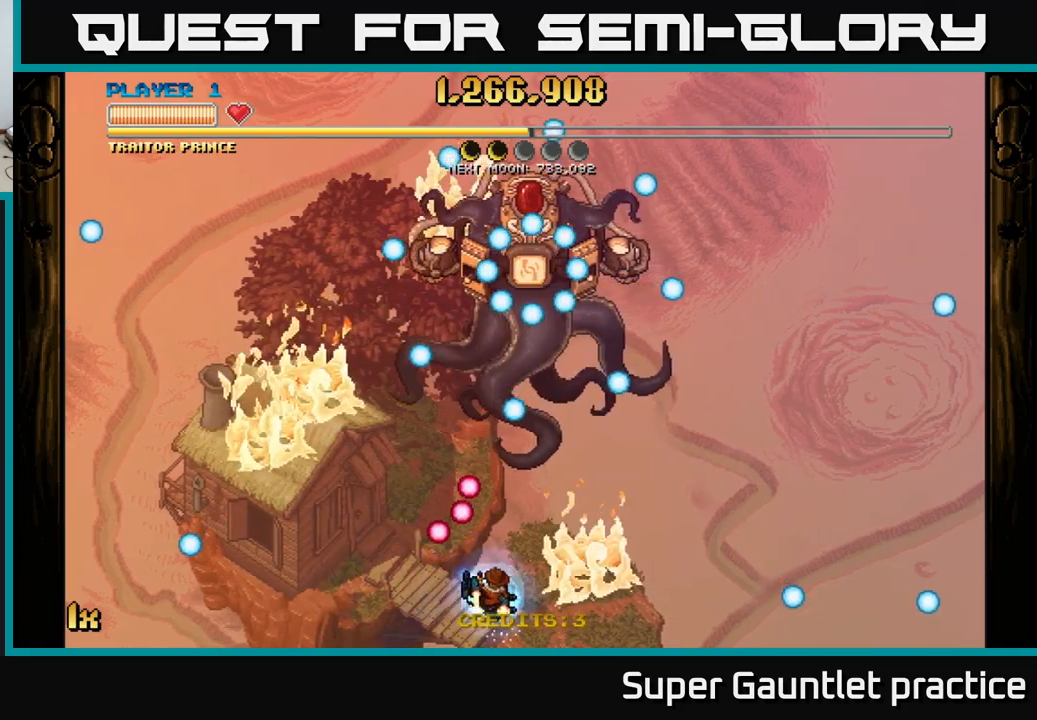
{"buttons": [], "left_stick": "up-left", "events": [[400, "left_stick", "center"], [466, "left_stick", "up-left"]]}
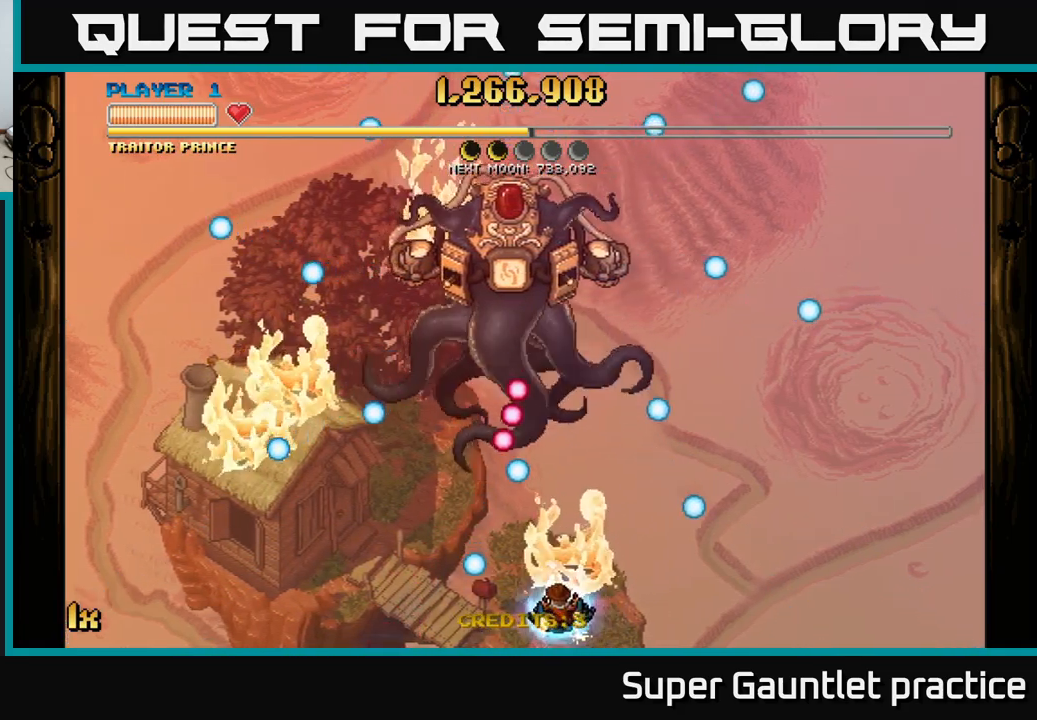
{"buttons": [], "left_stick": "up-right", "events": [[116, "left_stick", "center"], [250, "L1", "down"], [283, "left_stick", "up-left"], [350, "L1", "up"], [383, "left_stick", "up-right"]]}
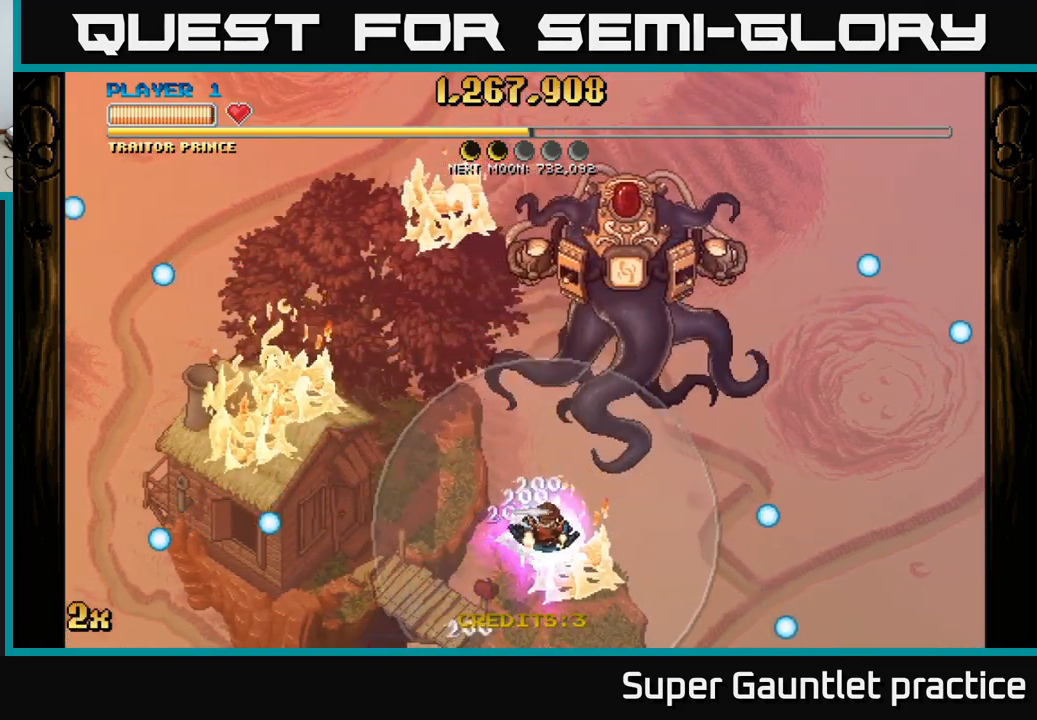
{"buttons": [], "left_stick": "up", "events": [[150, "left_stick", "up"], [300, "left_stick", "up-right"], [483, "left_stick", "up"]]}
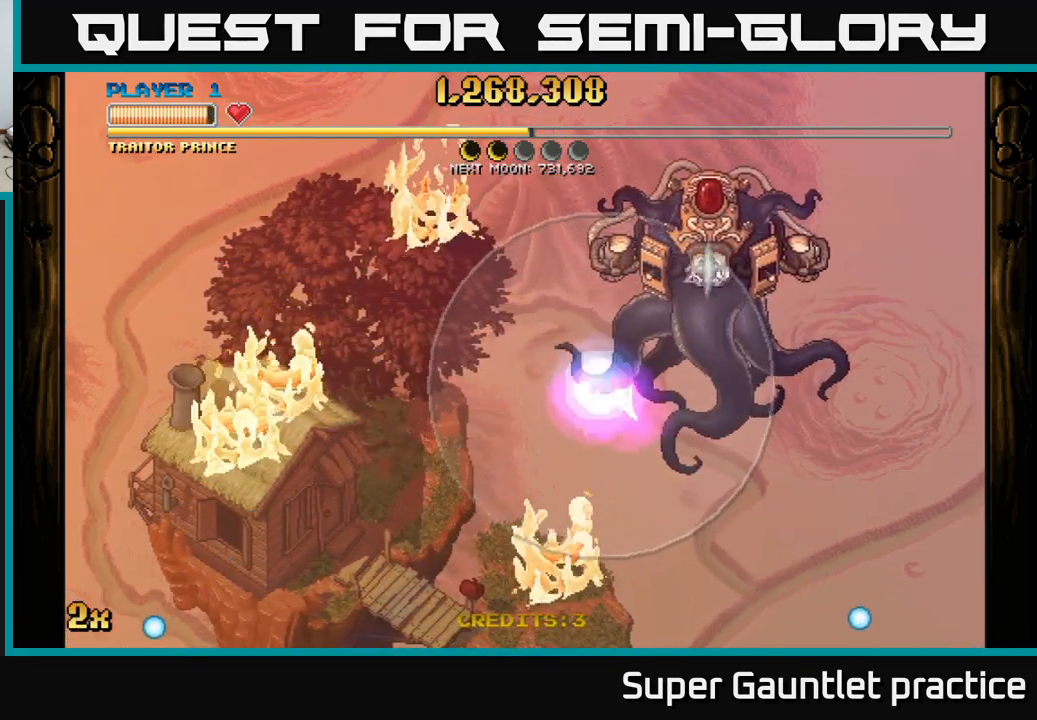
{"buttons": [], "left_stick": "down", "events": [[83, "left_stick", "up-left"], [233, "left_stick", "down-left"], [416, "left_stick", "down"]]}
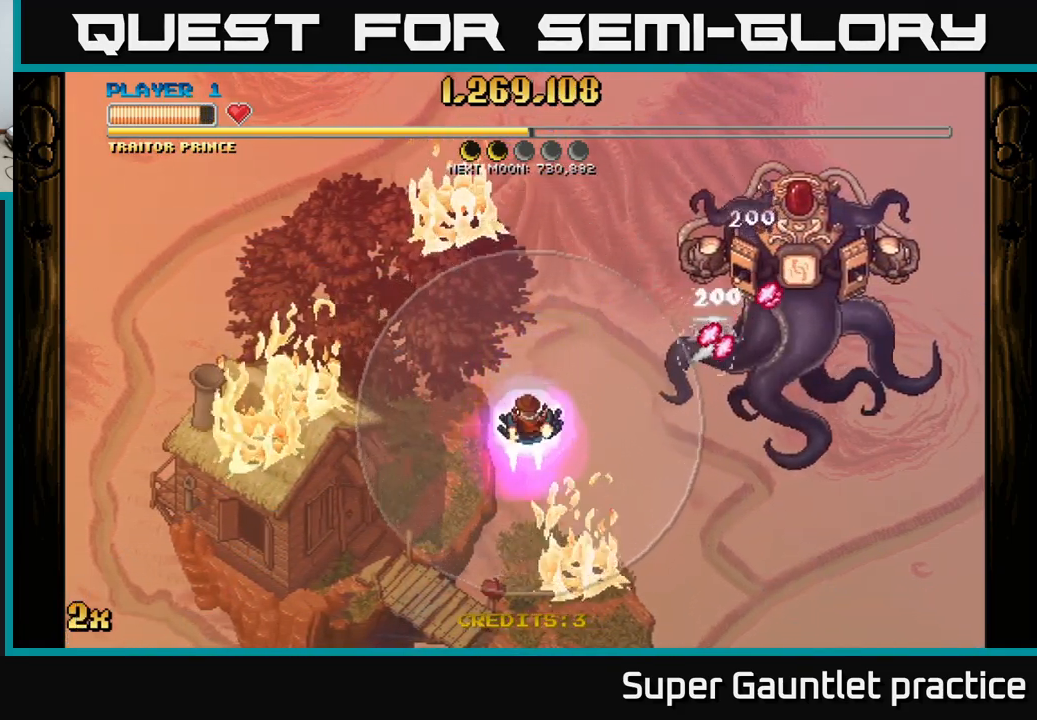
{"buttons": [], "left_stick": "up-right", "events": [[150, "left_stick", "right"], [266, "left_stick", "up-right"]]}
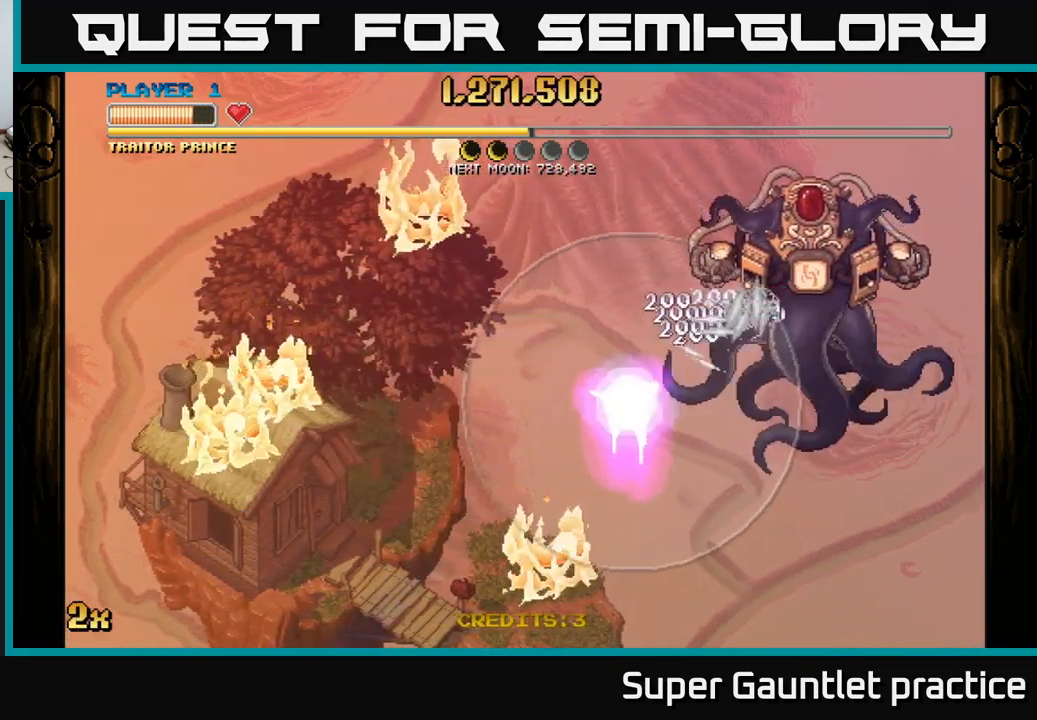
{"buttons": [], "left_stick": "down-left", "events": [[366, "left_stick", "center"], [416, "left_stick", "down-left"]]}
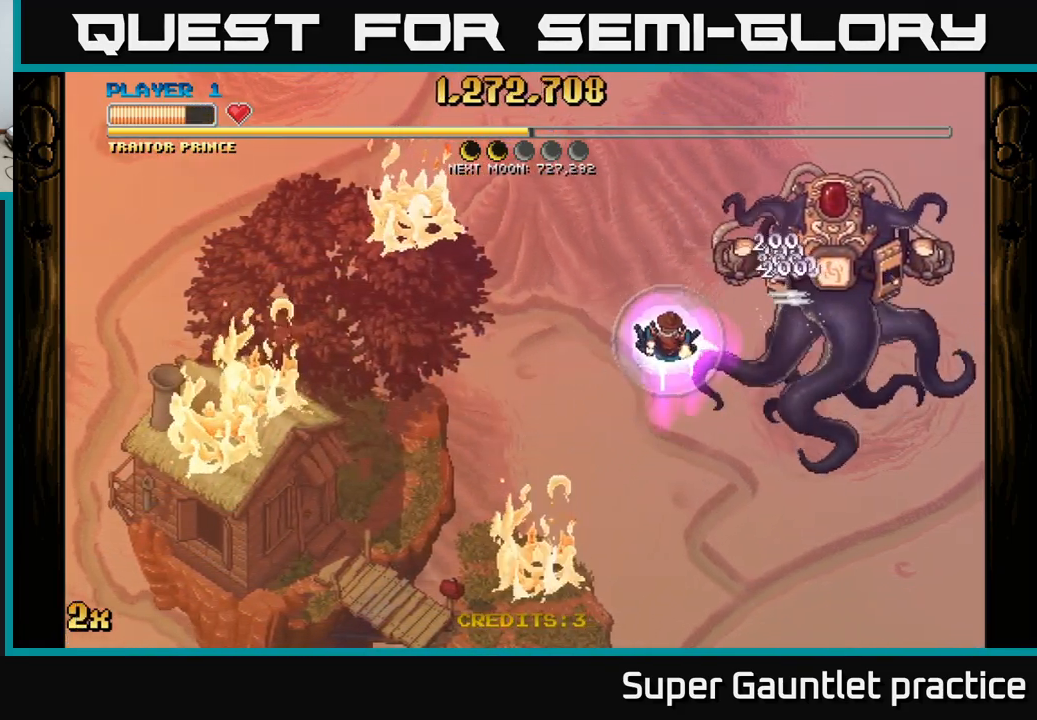
{"buttons": ["A"], "left_stick": "up-left", "events": [[150, "left_stick", "down"], [366, "left_stick", "down-left"], [383, "A", "down"], [483, "left_stick", "up-left"]]}